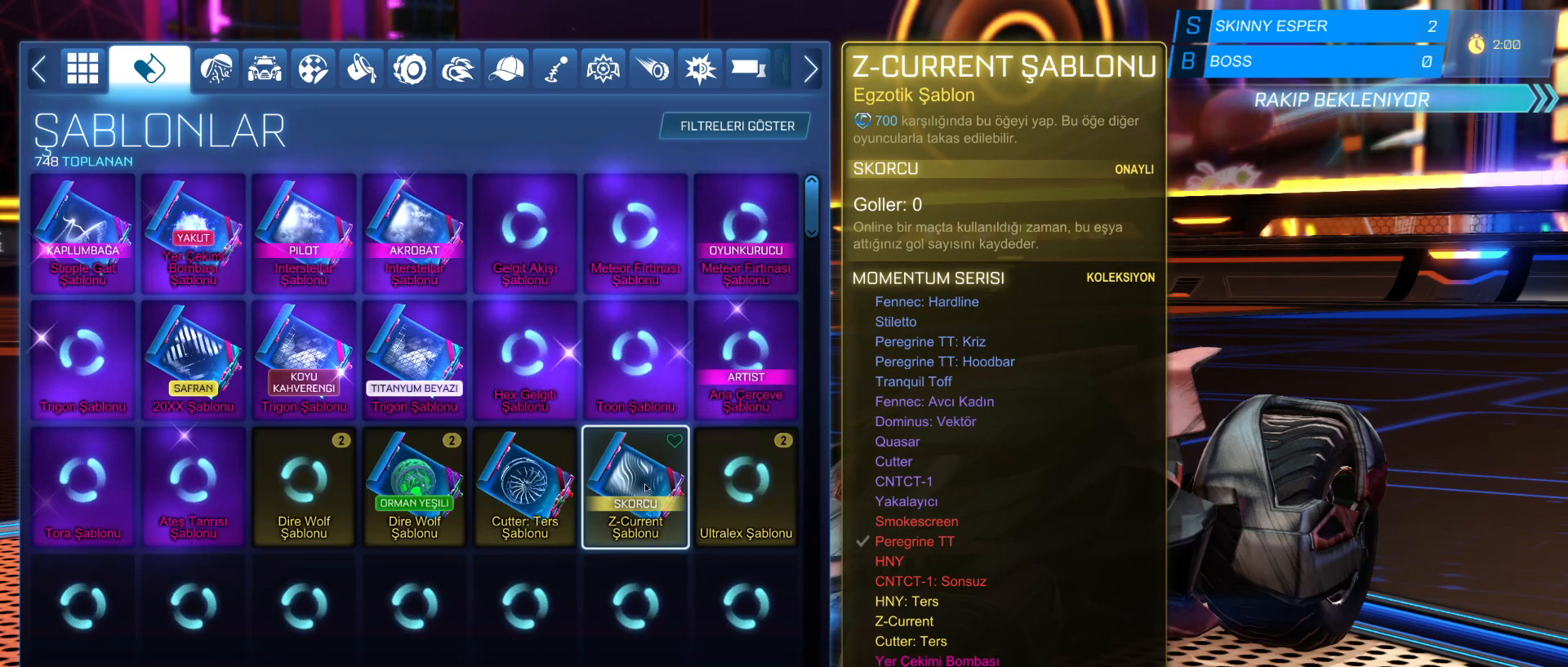
Gameplay with keyboard and mouse; each line is a JSON object with the keys and mouse buttons held at the frame after it. "events" lists presses ("down") and releases ("up") of "1", "2", "3", "4", "5", "a", "alt", "c", "caps_lock", "ctrl", "d", "e", "f", "g", "q", "r", "s", "shift", "space", "t", "tab", "v", "w", "x", "z", "mouse_left", "mouse_wheel" and "mouse_right" between this image and that frame as [ms after this image, input, new state], when the widget could be followed in between. "mouse_left", "mouse_wheel", "mouse_right" = the "left", "wheel", "right" buttons of the "mouse" list. No other keys are recorded. "wheel" means that the mouse wheel is clicked or scrolled. "mouse_move" is the direction in which the mouse moves at that frame (one of eight, or "still"), when it could be read.
{"keys": [], "mouse": [], "mouse_move": "up-right", "events": []}
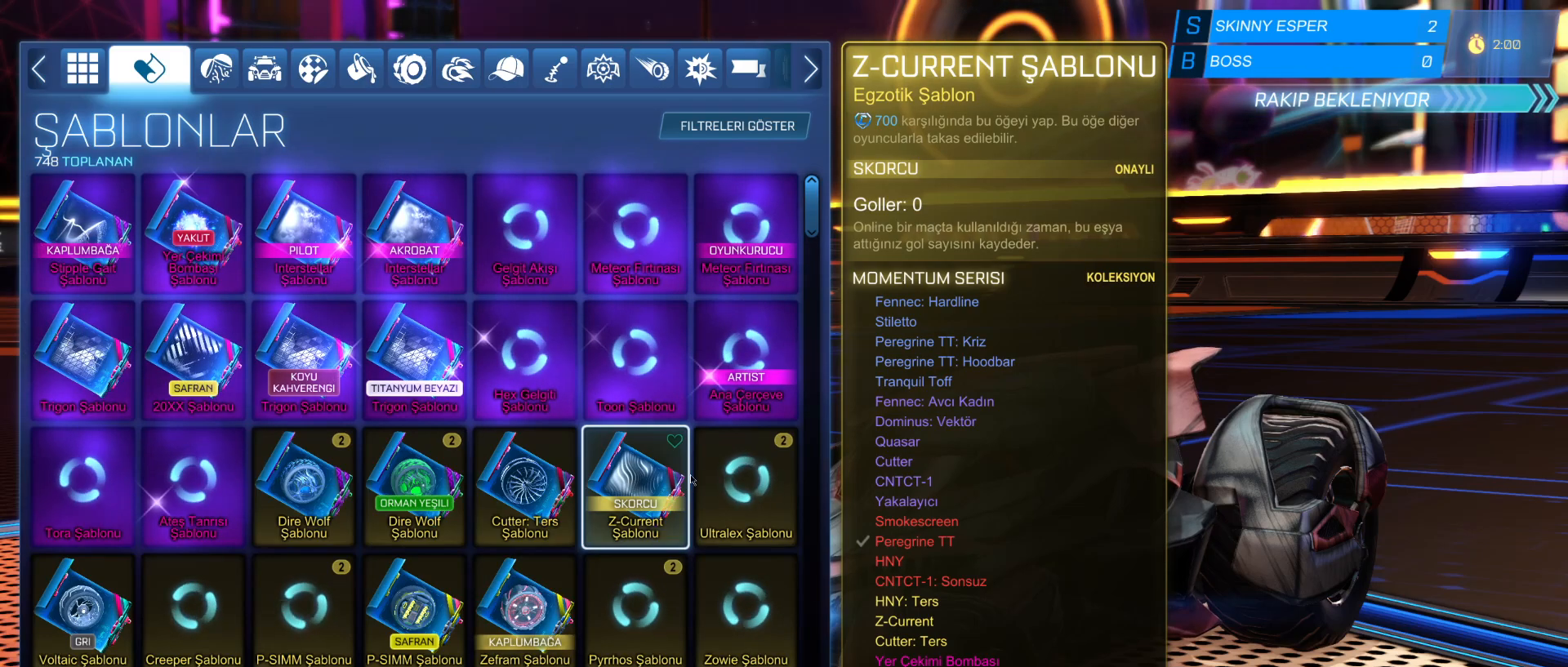
{"keys": [], "mouse": [], "mouse_move": "still", "events": []}
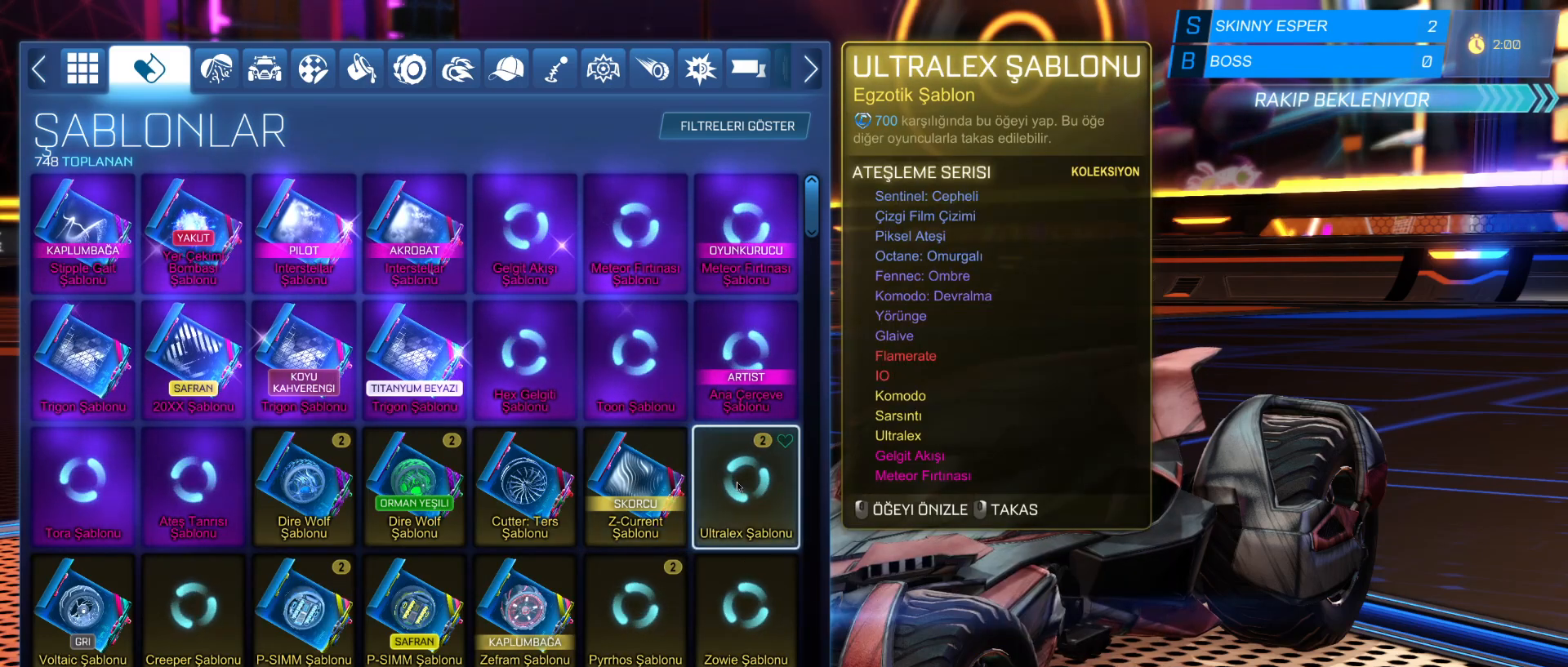
{"keys": [], "mouse": ["right"], "mouse_move": "still", "events": [[450, "mouse_right", "down"]]}
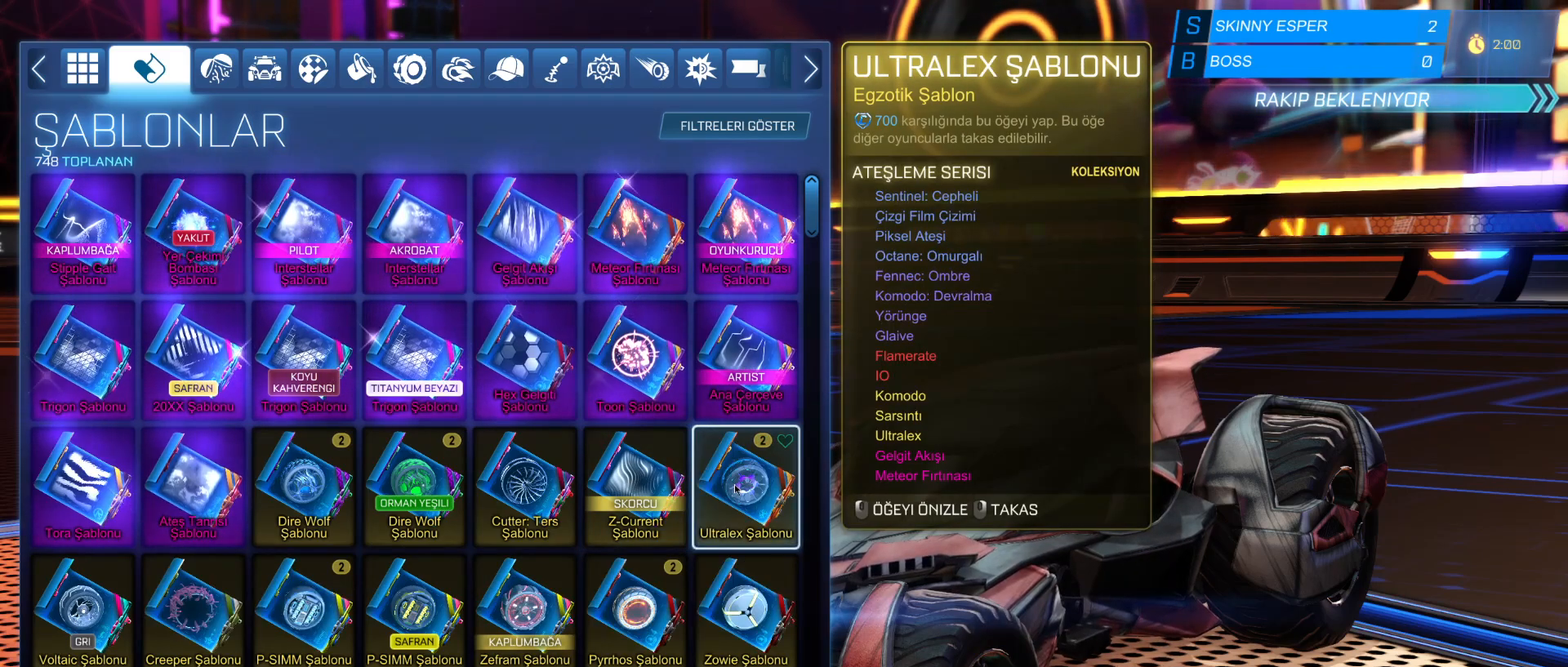
{"keys": [], "mouse": [], "mouse_move": "still", "events": [[50, "mouse_right", "up"]]}
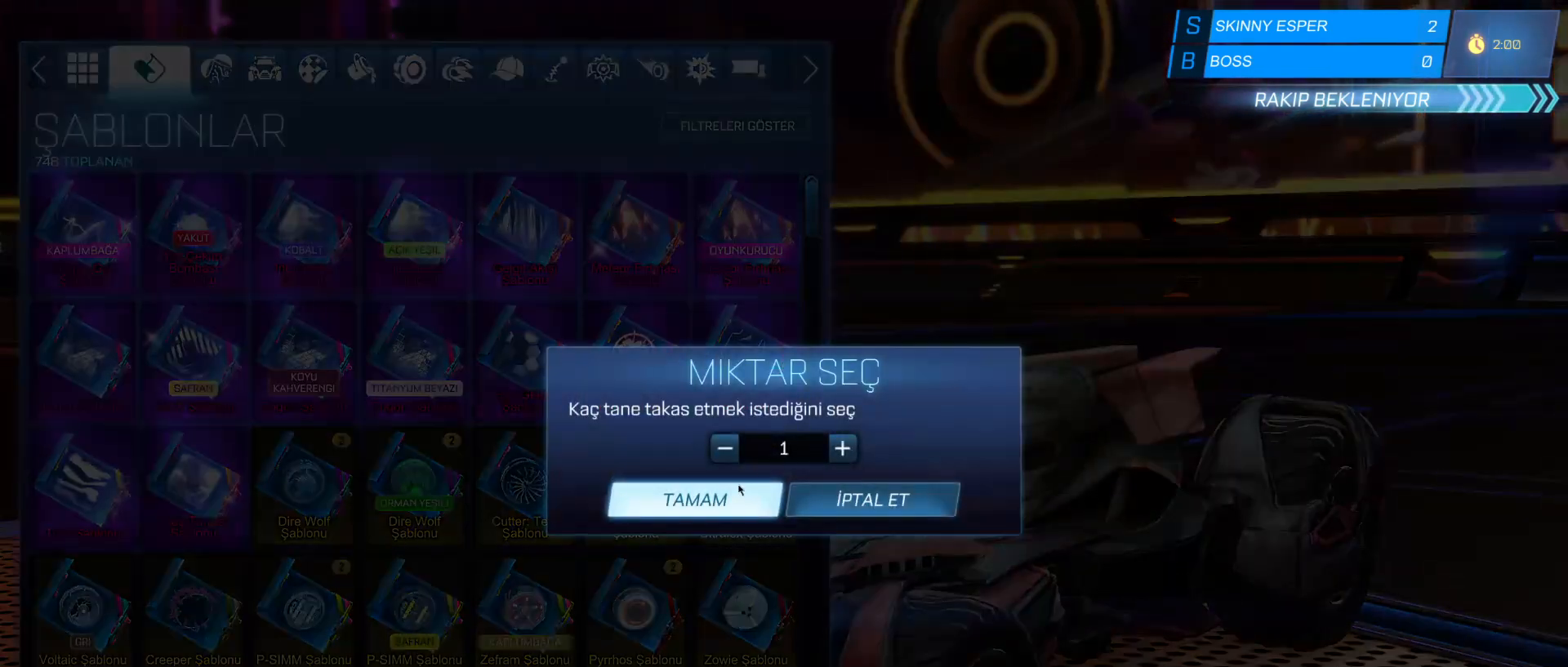
{"keys": [], "mouse": [], "mouse_move": "down-left", "events": [[300, "mouse_left", "down"], [350, "mouse_left", "up"]]}
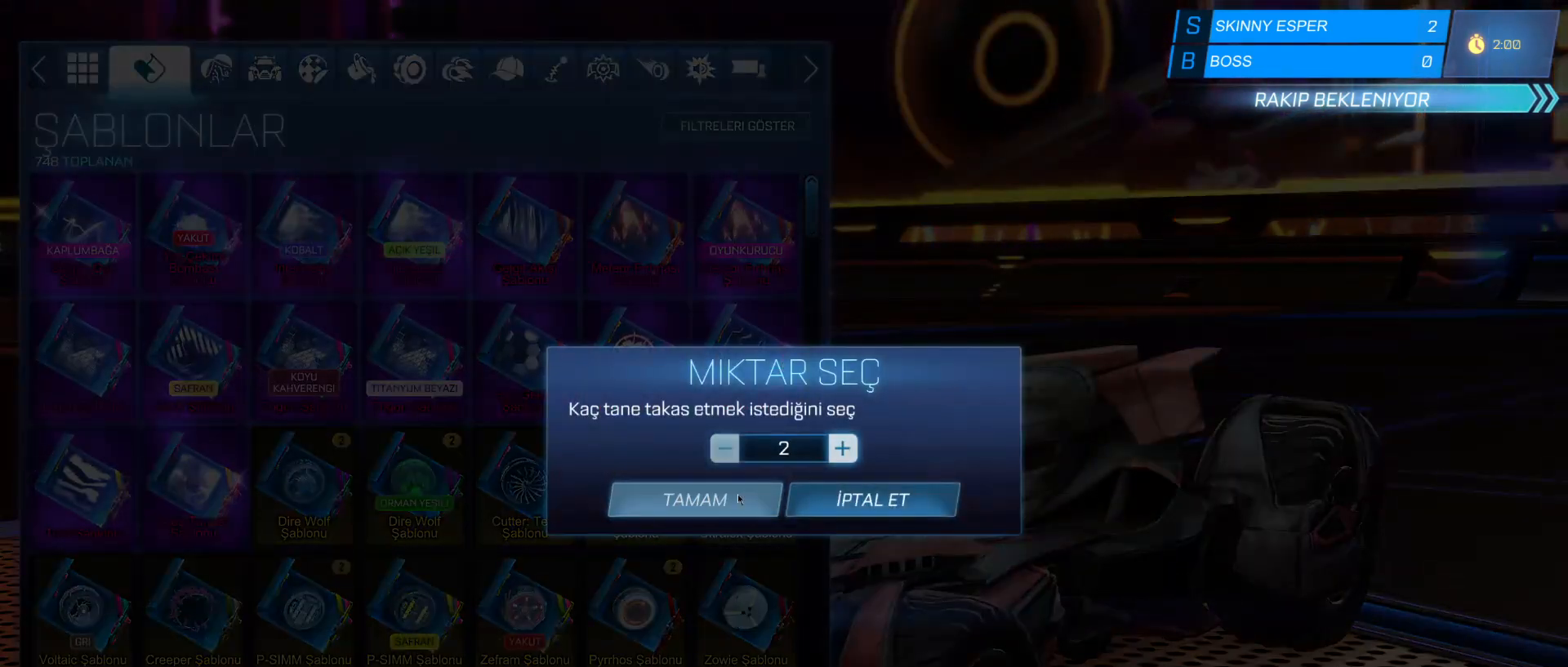
{"keys": [], "mouse": [], "mouse_move": "still", "events": [[50, "mouse_left", "down"], [150, "mouse_left", "up"]]}
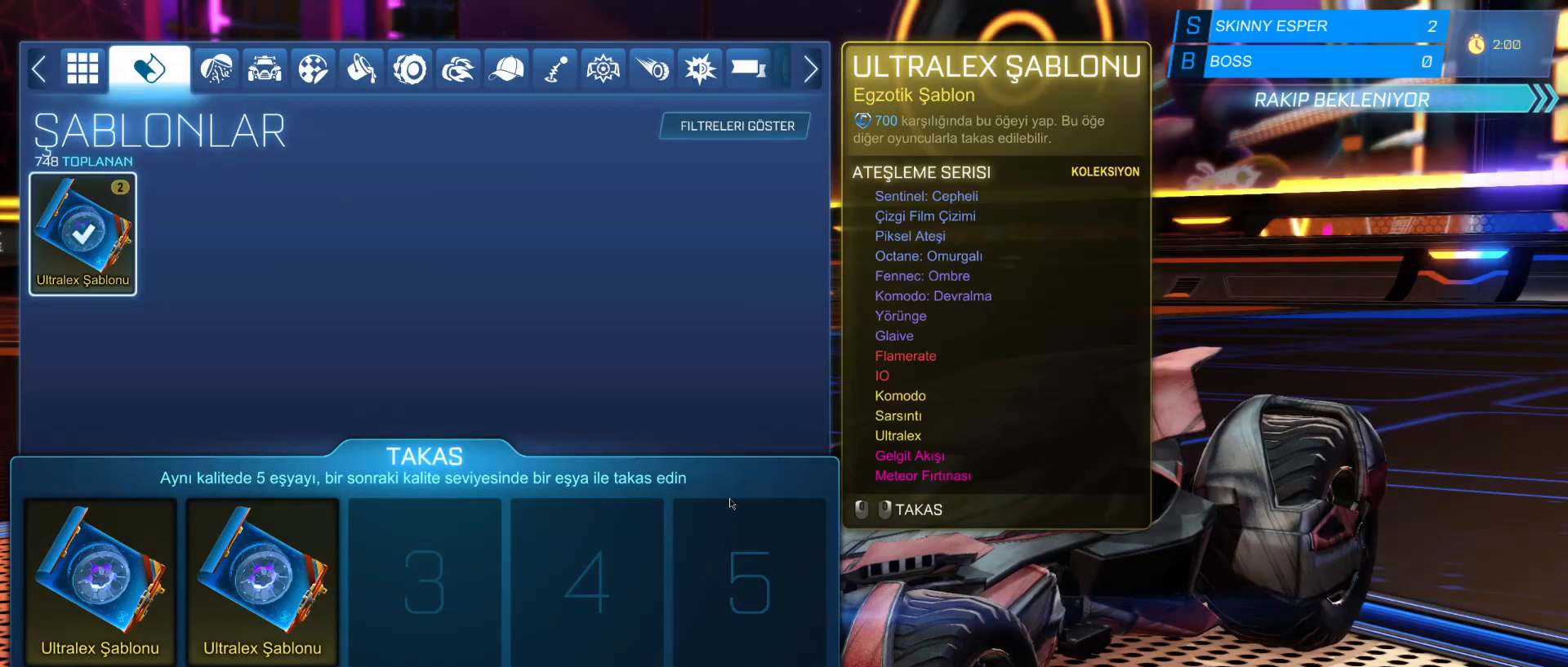
{"keys": [], "mouse": [], "mouse_move": "left", "events": []}
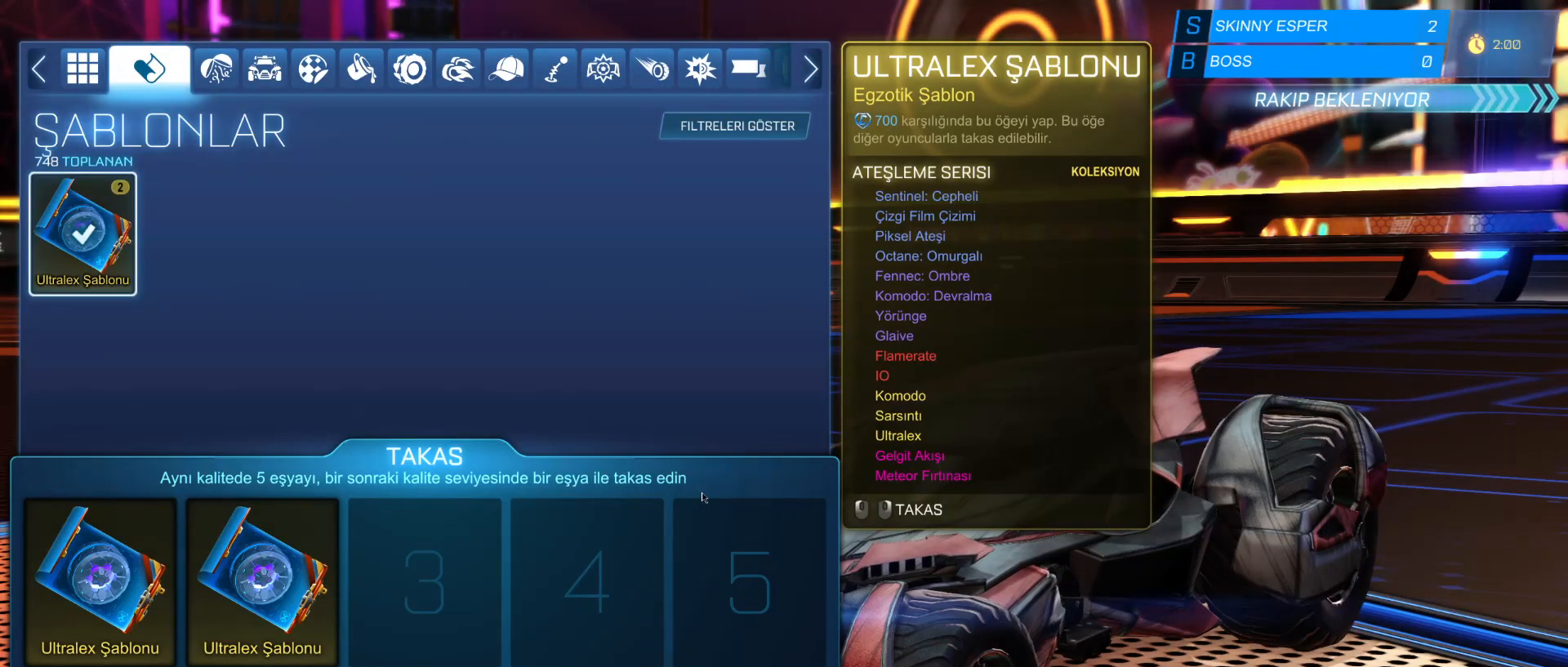
{"keys": [], "mouse": [], "mouse_move": "left", "events": []}
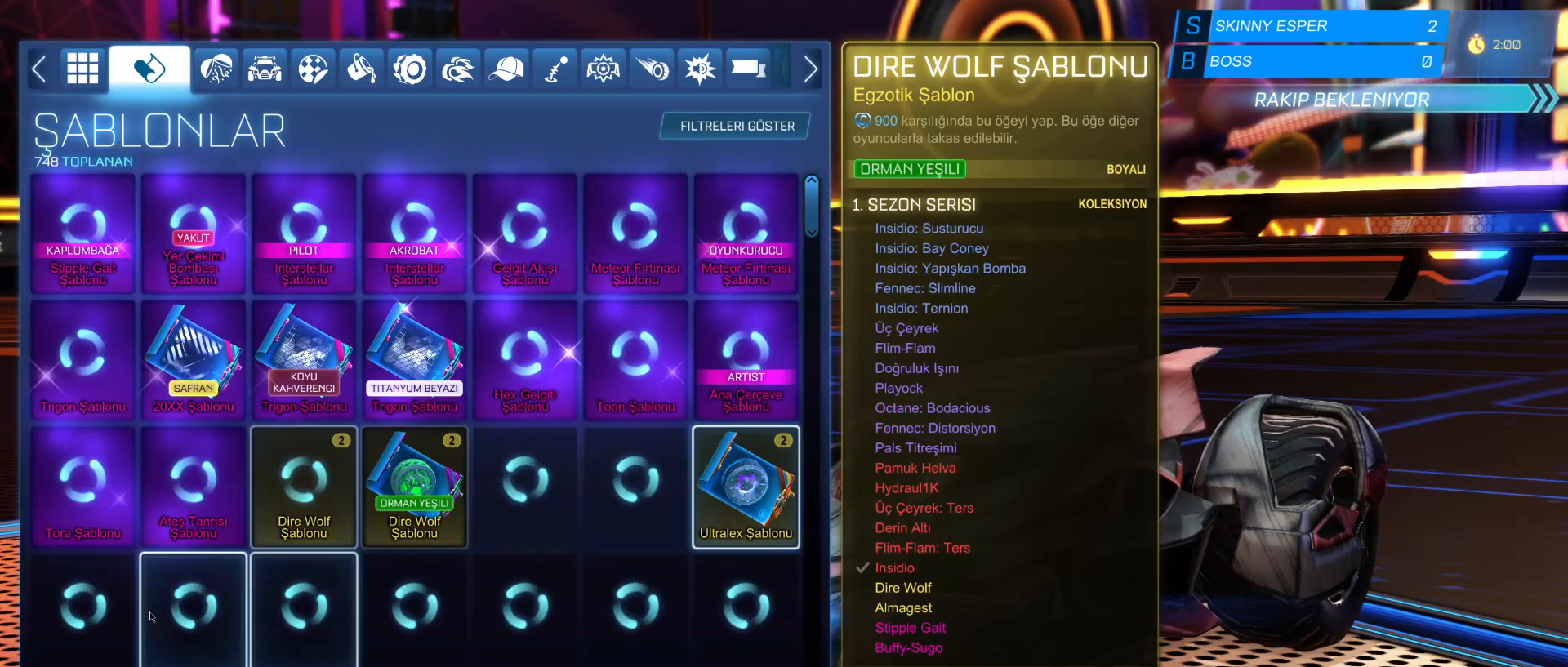
{"keys": [], "mouse": [], "mouse_move": "still", "events": []}
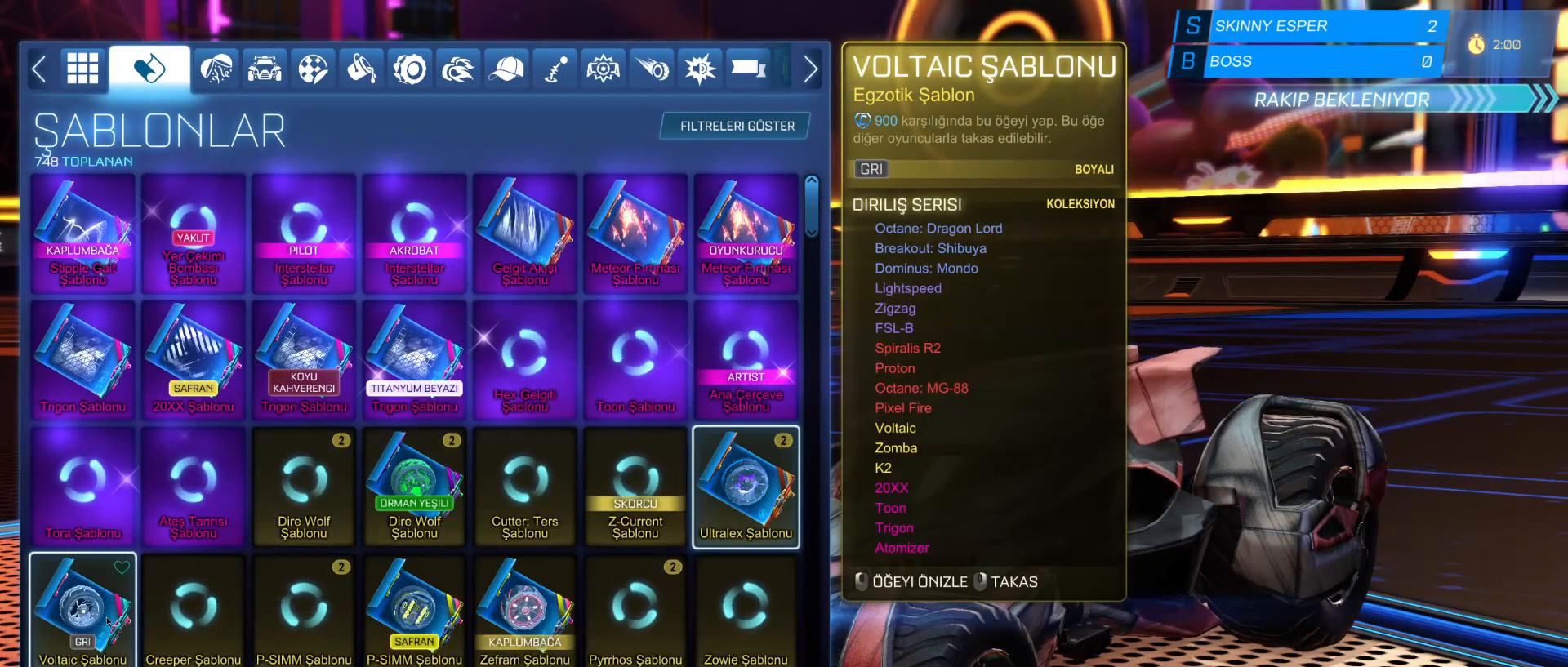
{"keys": [], "mouse": [], "mouse_move": "still", "events": [[50, "mouse_right", "down"], [100, "mouse_right", "up"]]}
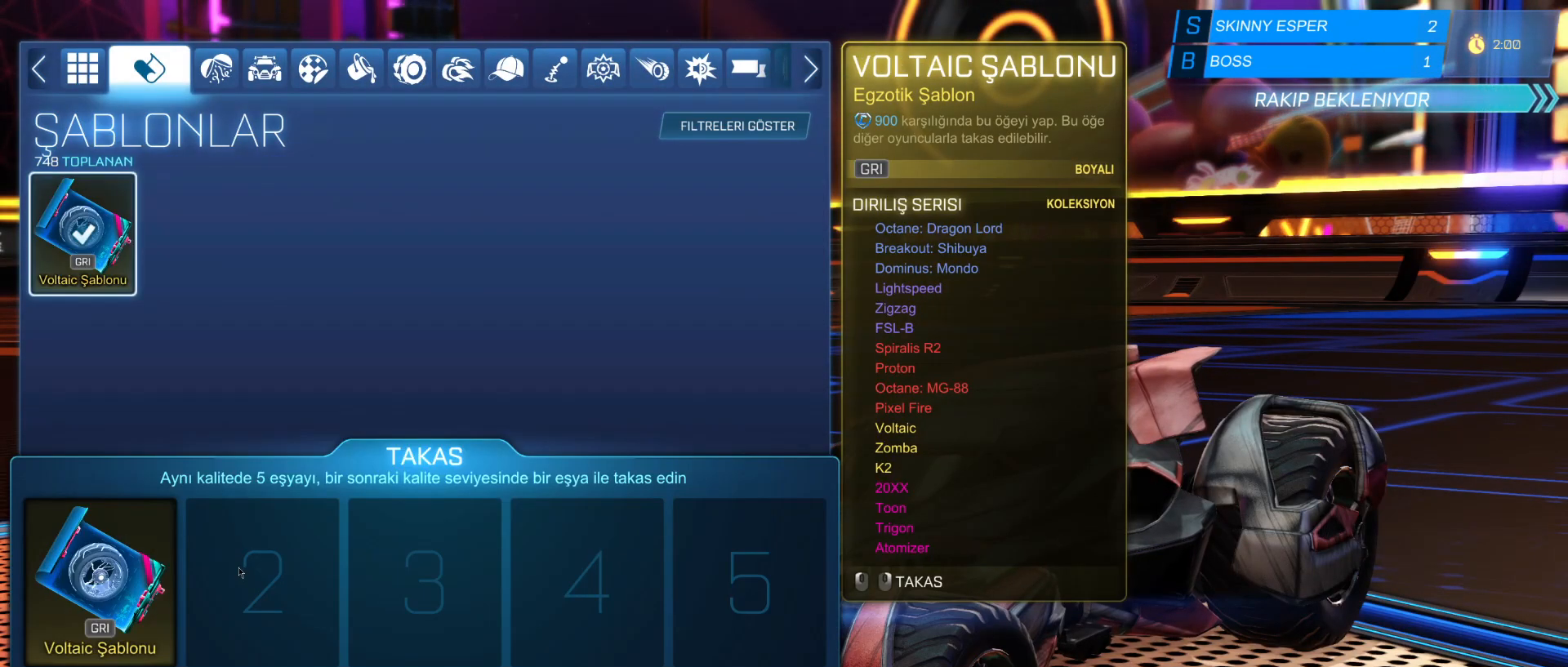
{"keys": [], "mouse": [], "mouse_move": "left", "events": []}
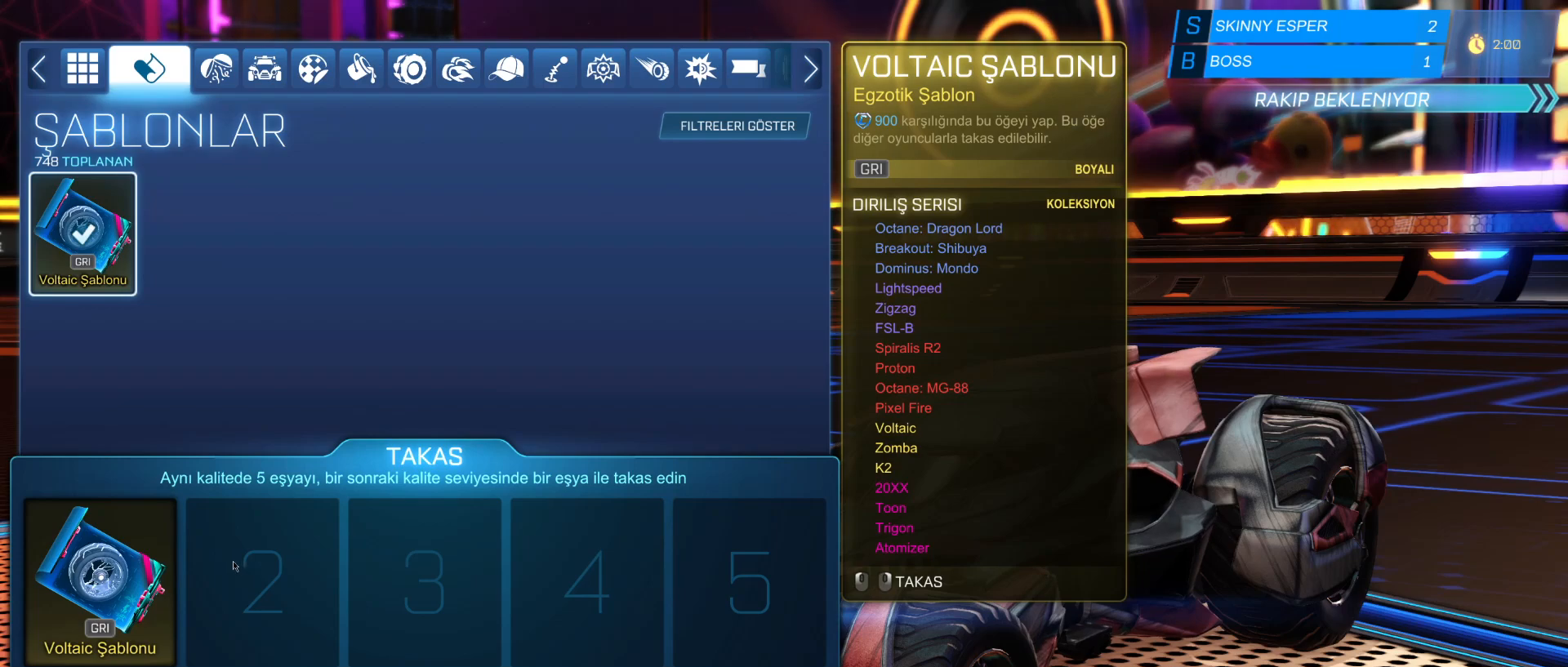
{"keys": [], "mouse": [], "mouse_move": "left", "events": []}
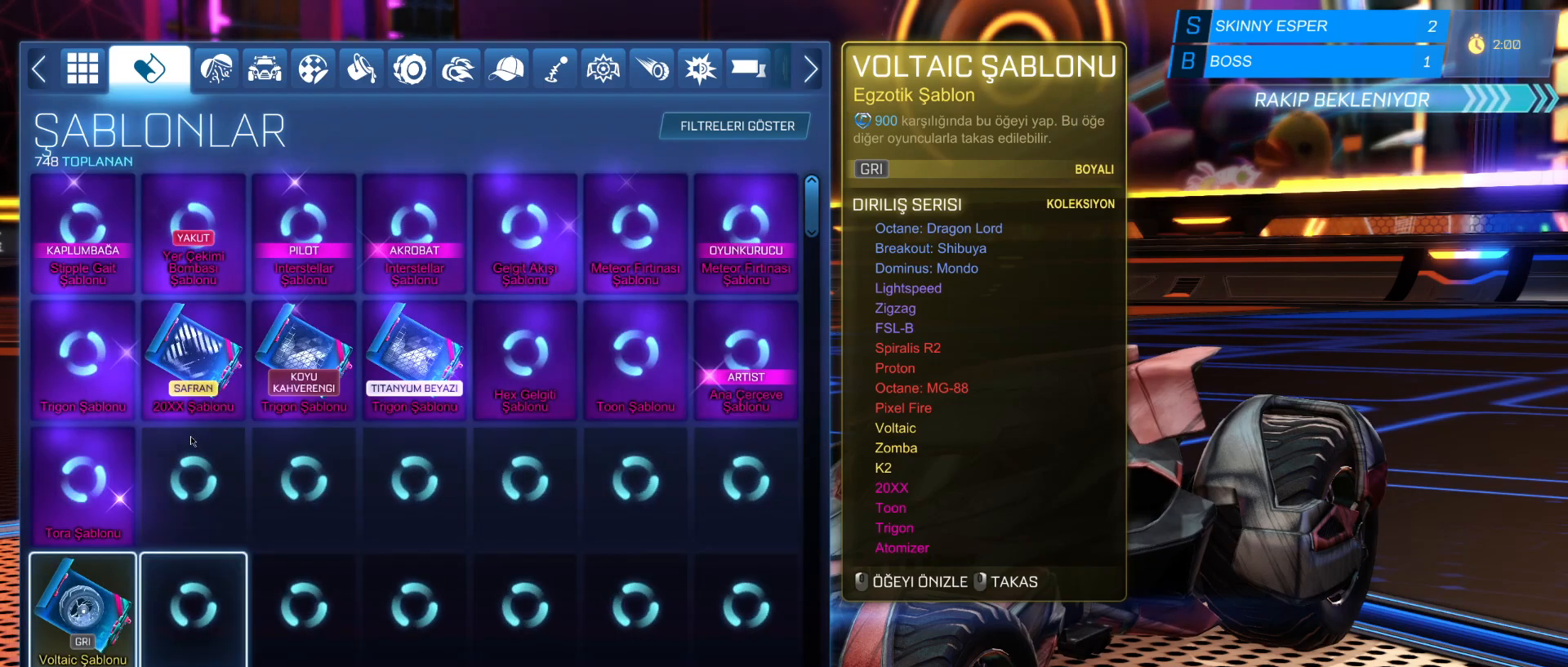
{"keys": [], "mouse": [], "mouse_move": "down", "events": []}
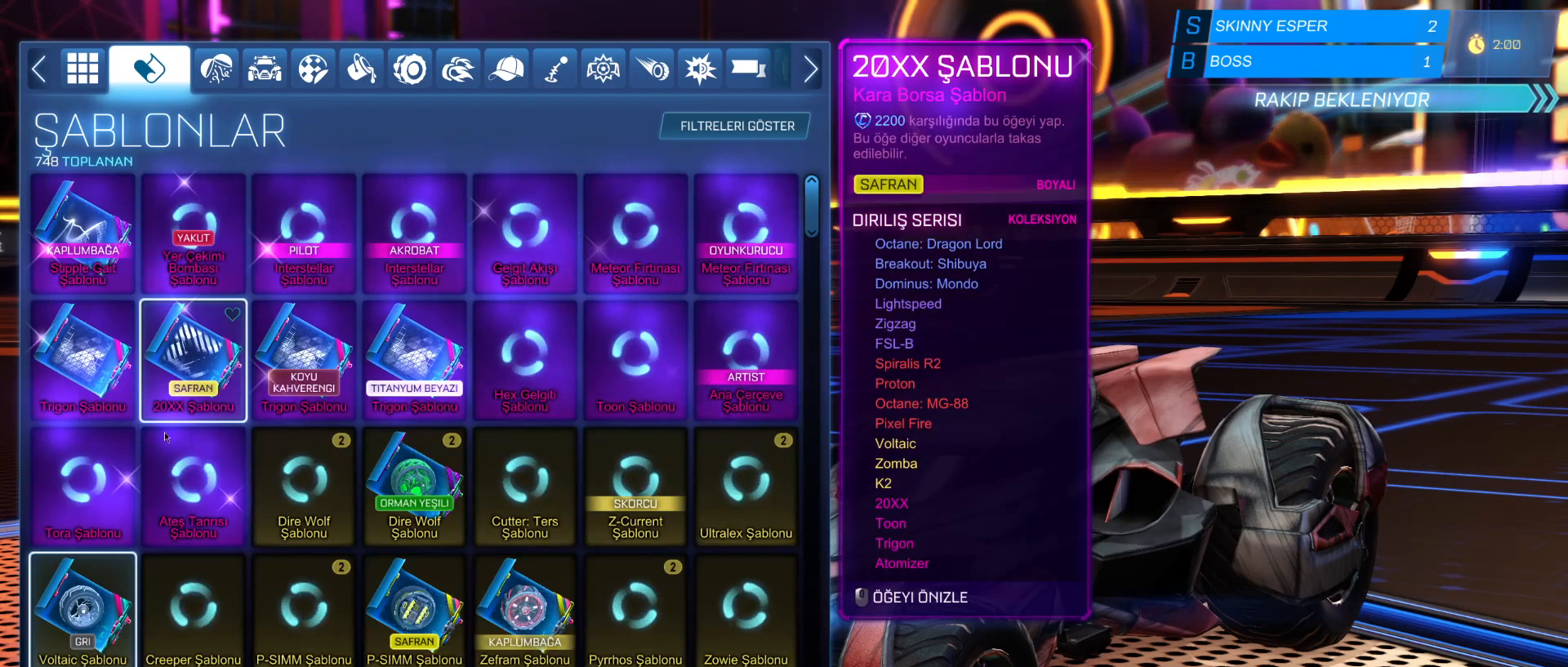
{"keys": [], "mouse": [], "mouse_move": "left", "events": []}
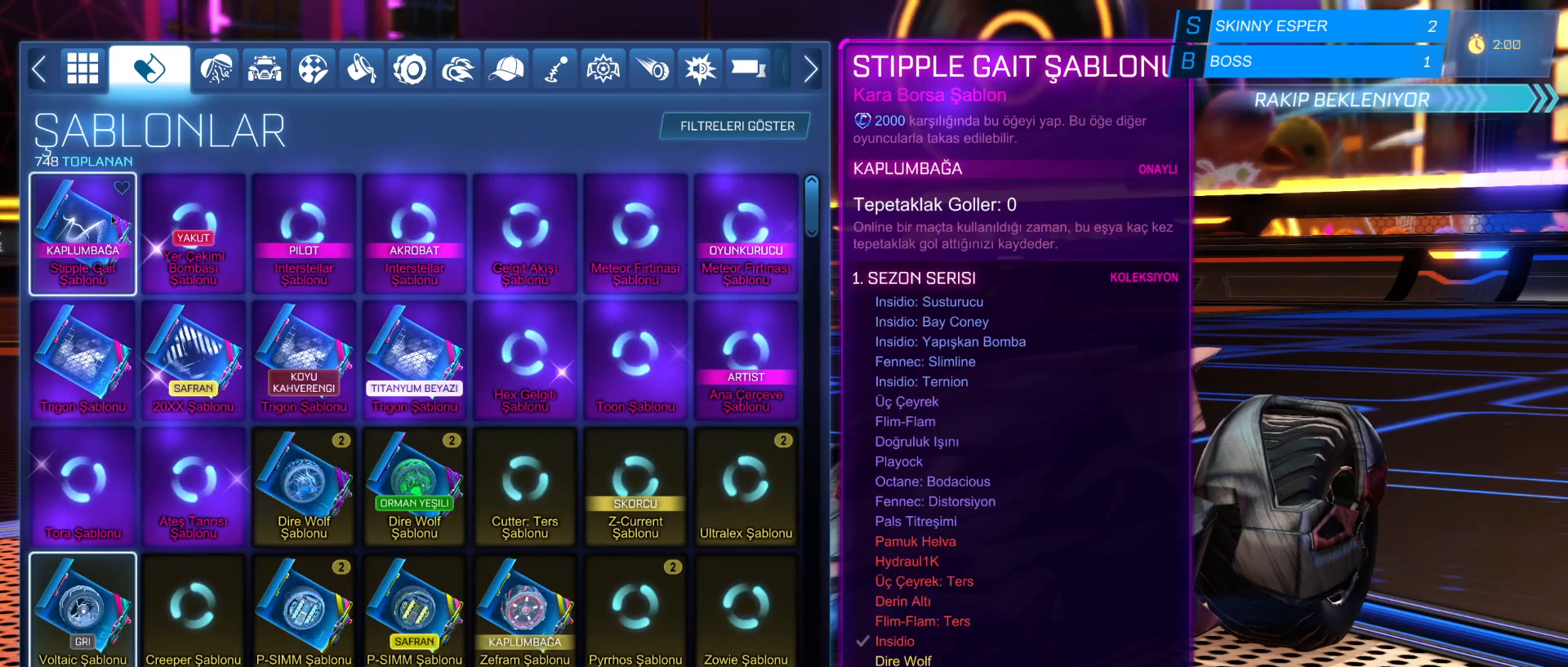
{"keys": [], "mouse": [], "mouse_move": "right", "events": []}
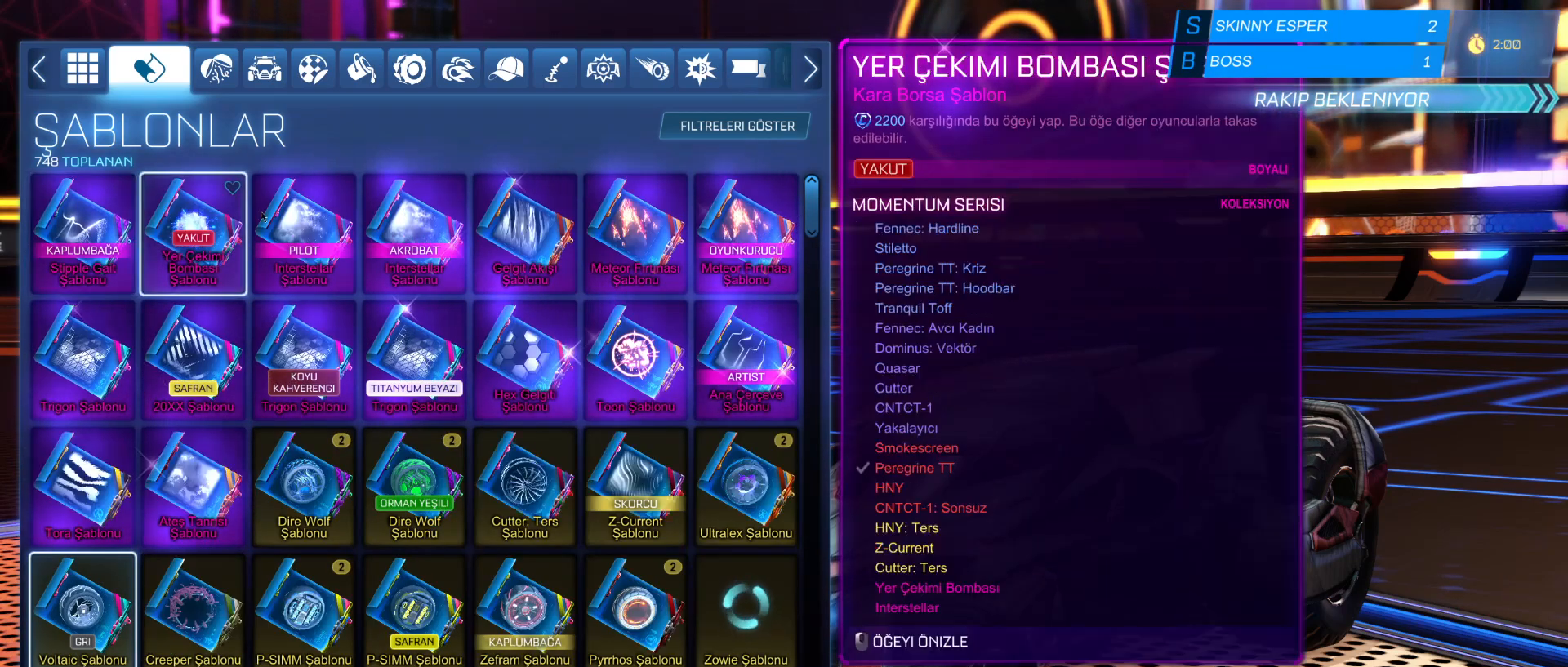
{"keys": [], "mouse": [], "mouse_move": "right", "events": []}
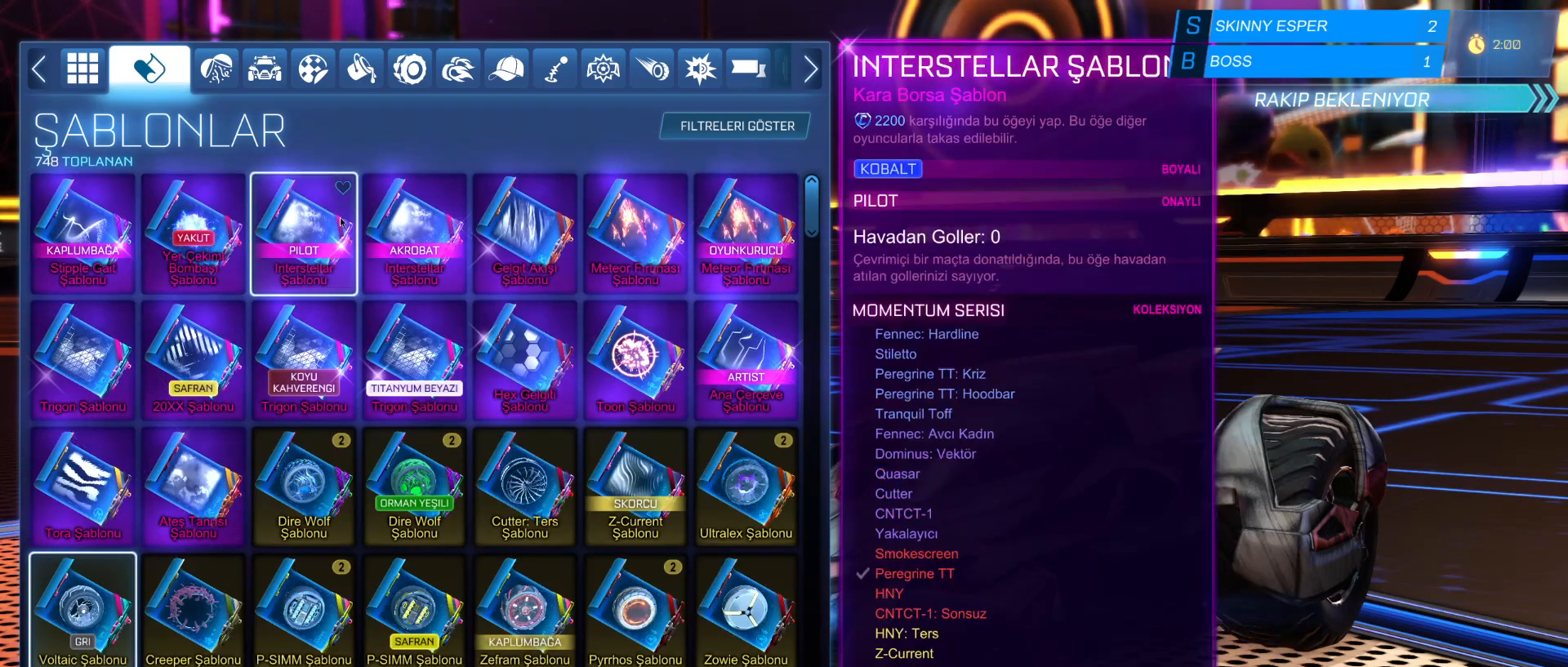
{"keys": [], "mouse": [], "mouse_move": "still", "events": []}
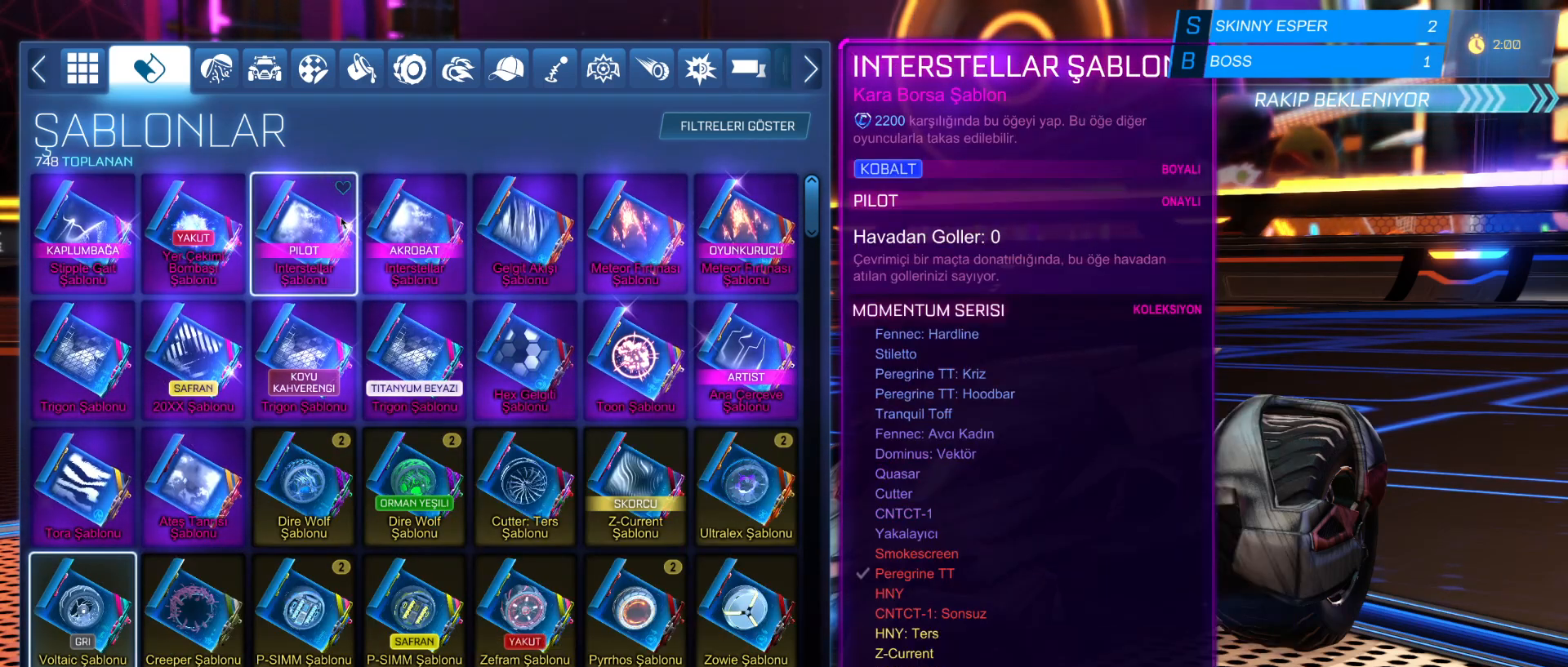
{"keys": [], "mouse": [], "mouse_move": "still", "events": []}
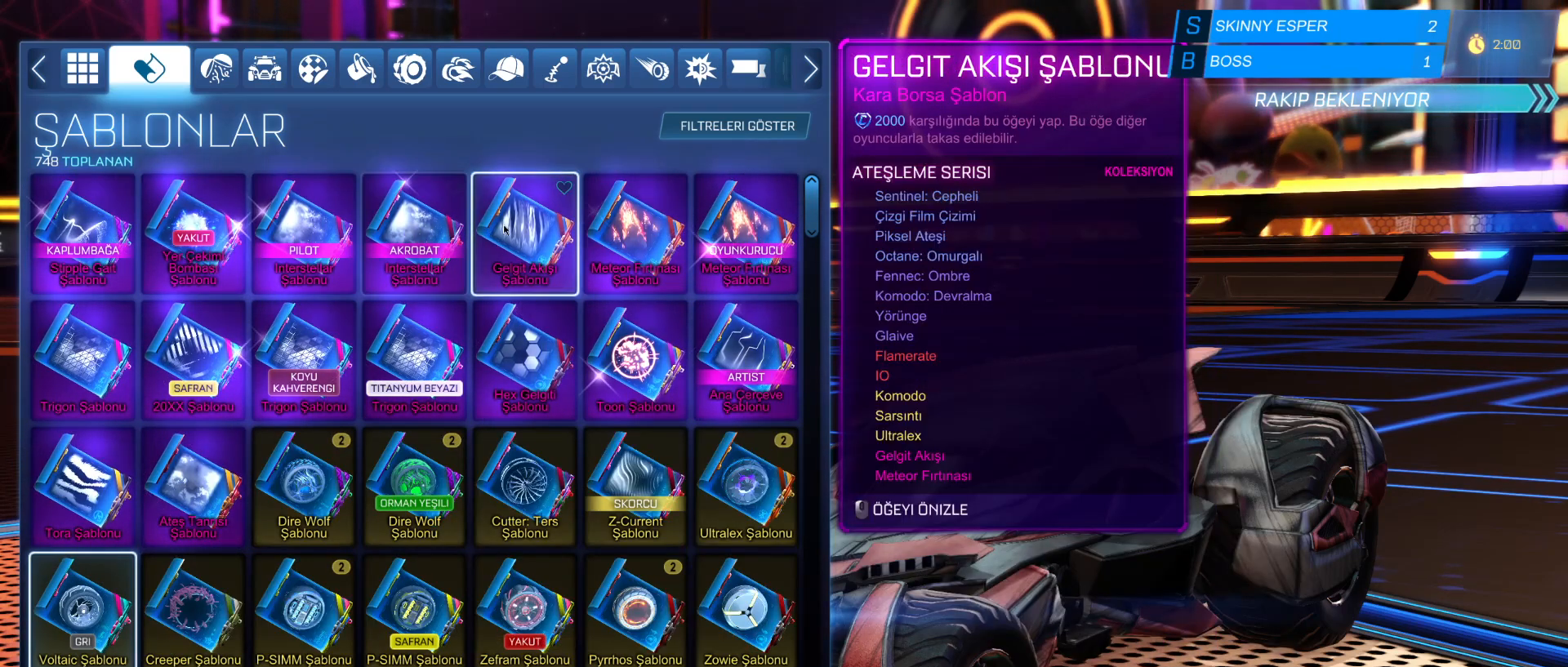
{"keys": [], "mouse": [], "mouse_move": "down-left", "events": []}
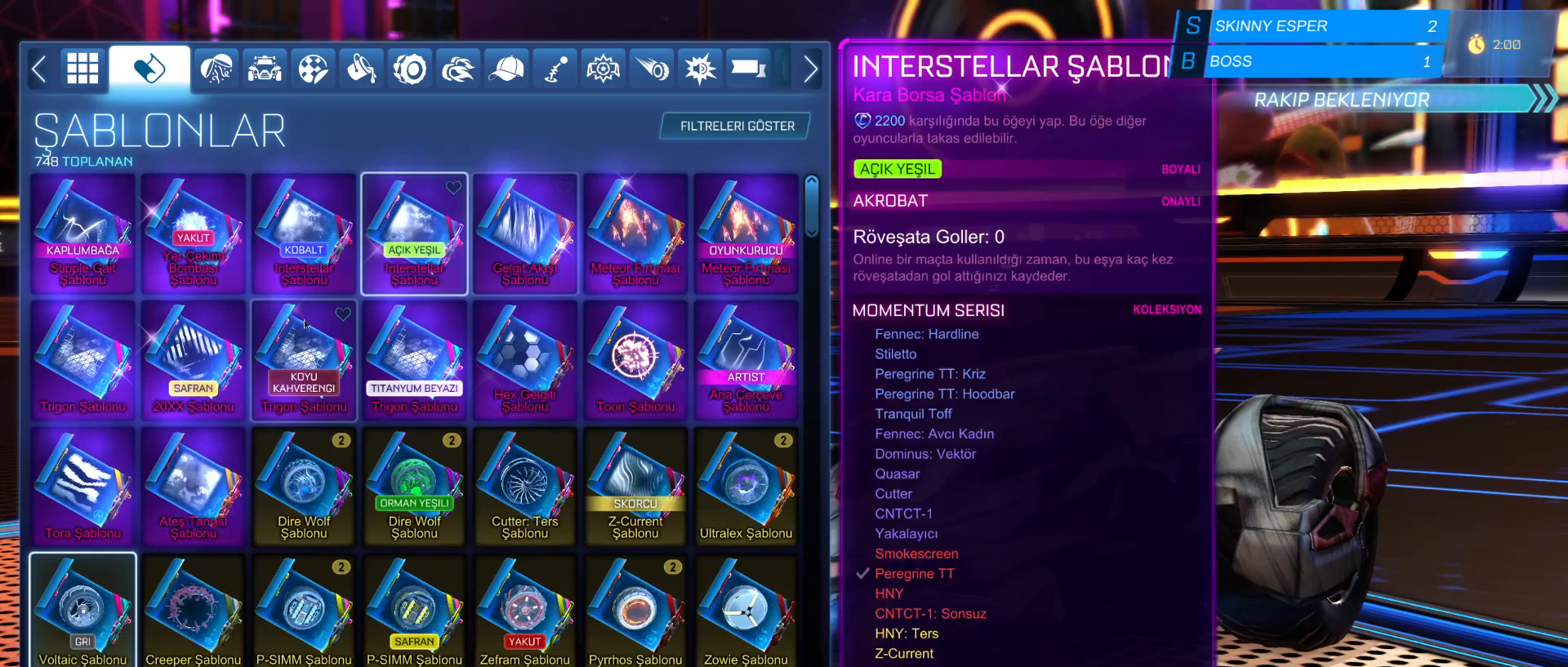
{"keys": [], "mouse": [], "mouse_move": "right", "events": []}
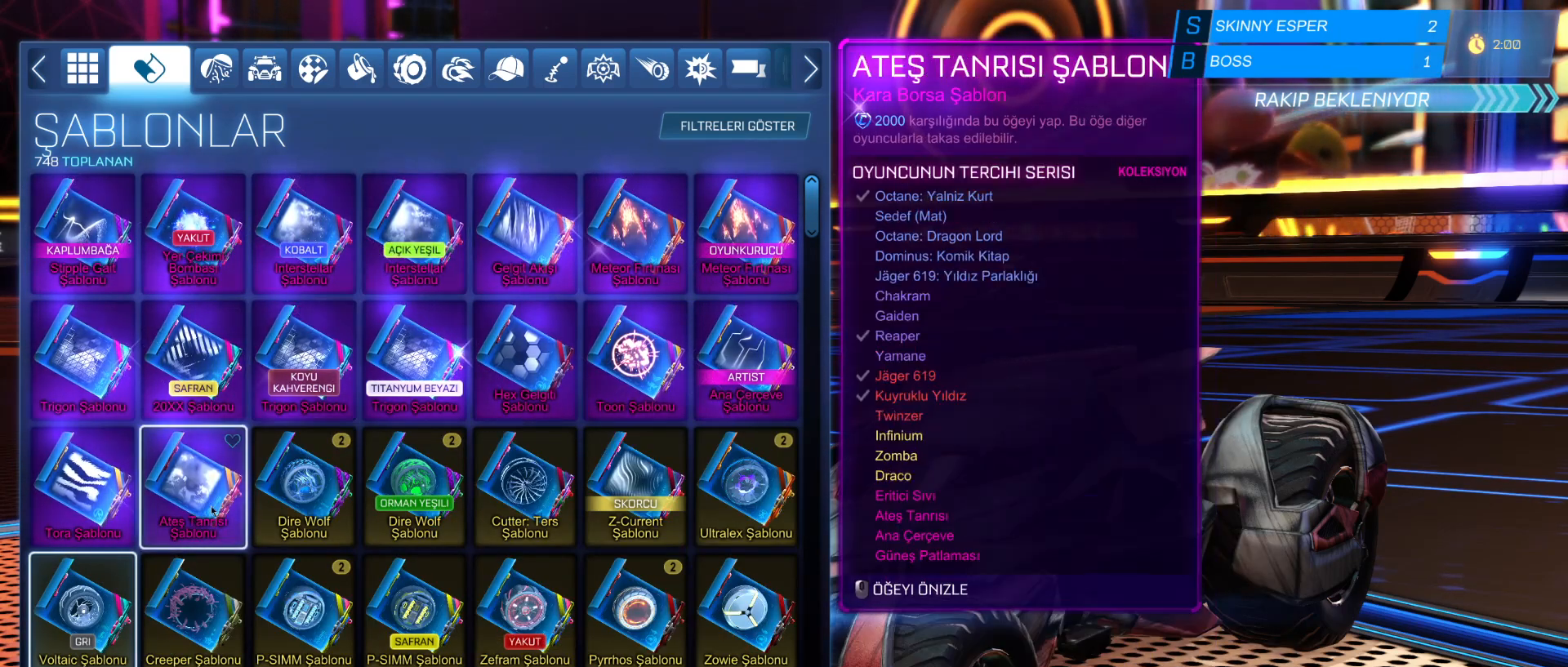
{"keys": [], "mouse": [], "mouse_move": "still", "events": []}
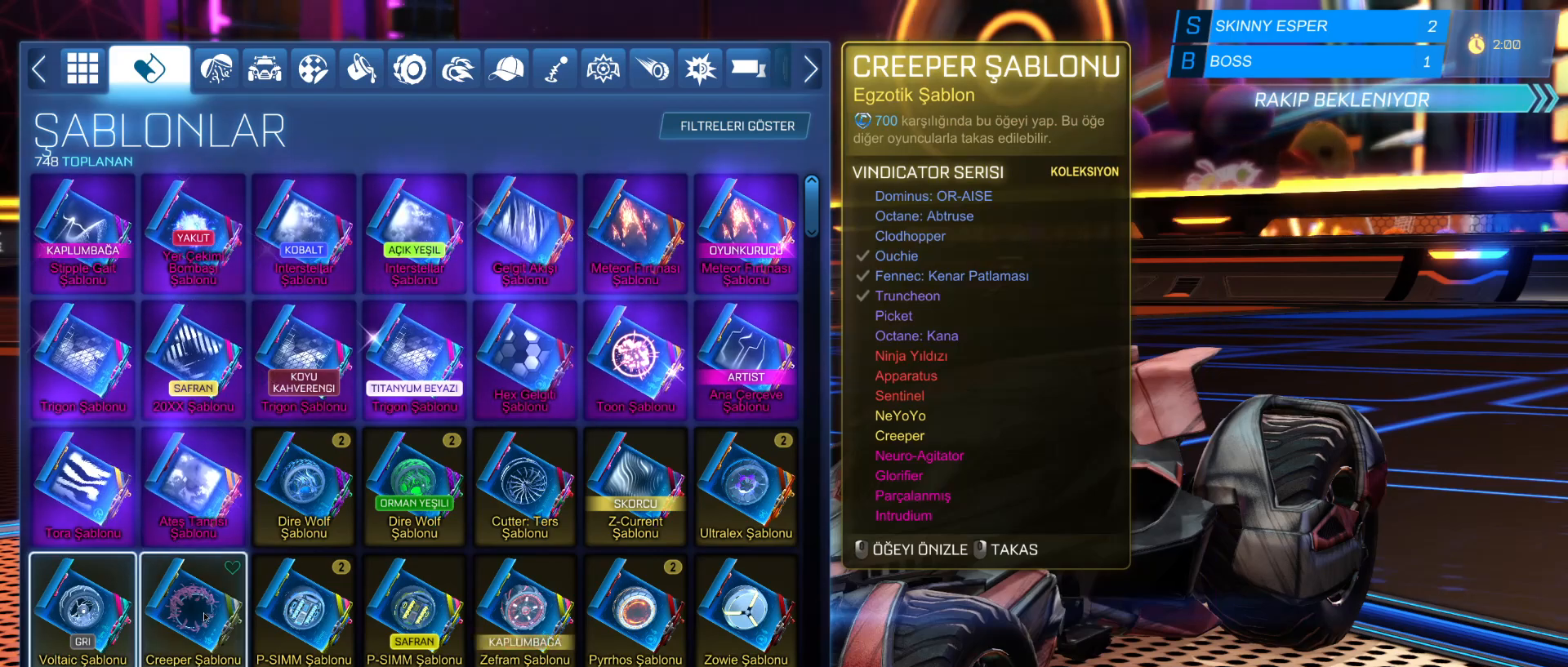
{"keys": [], "mouse": [], "mouse_move": "right", "events": []}
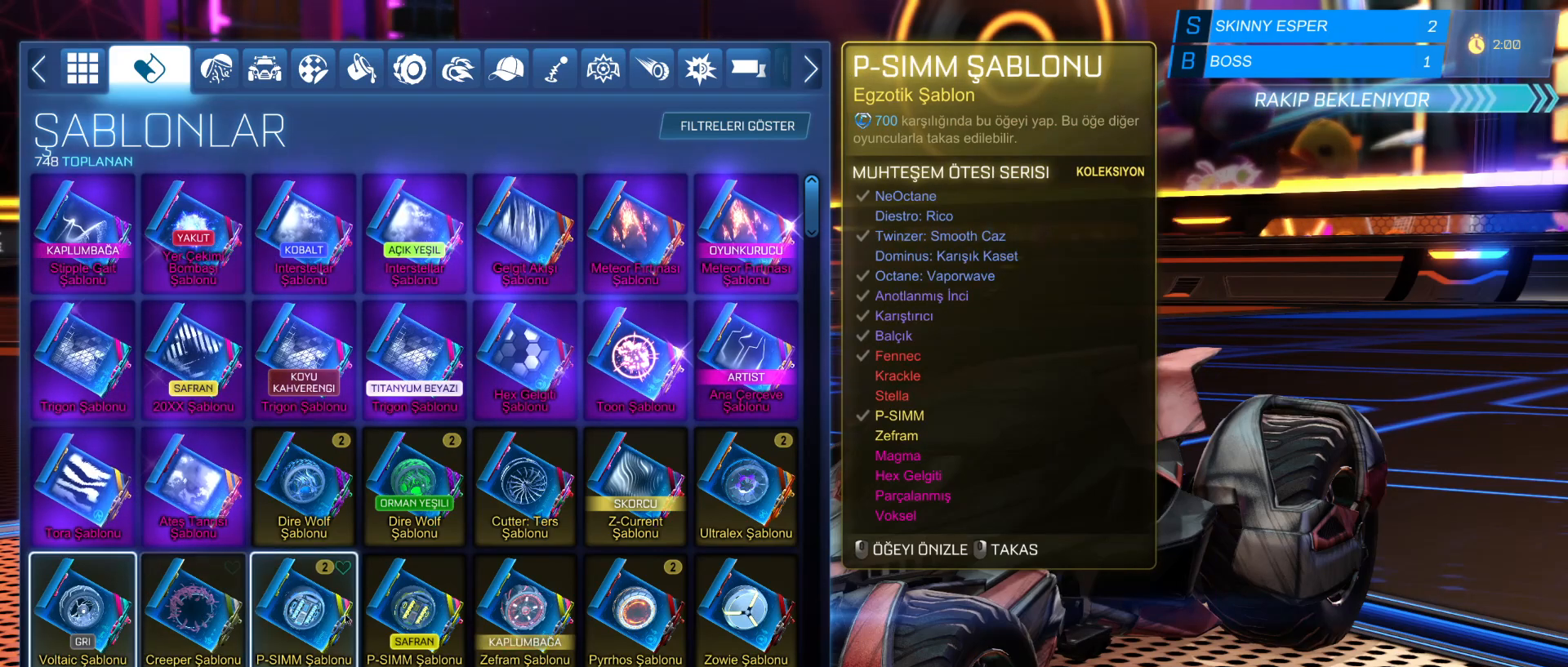
{"keys": [], "mouse": [], "mouse_move": "down-left", "events": []}
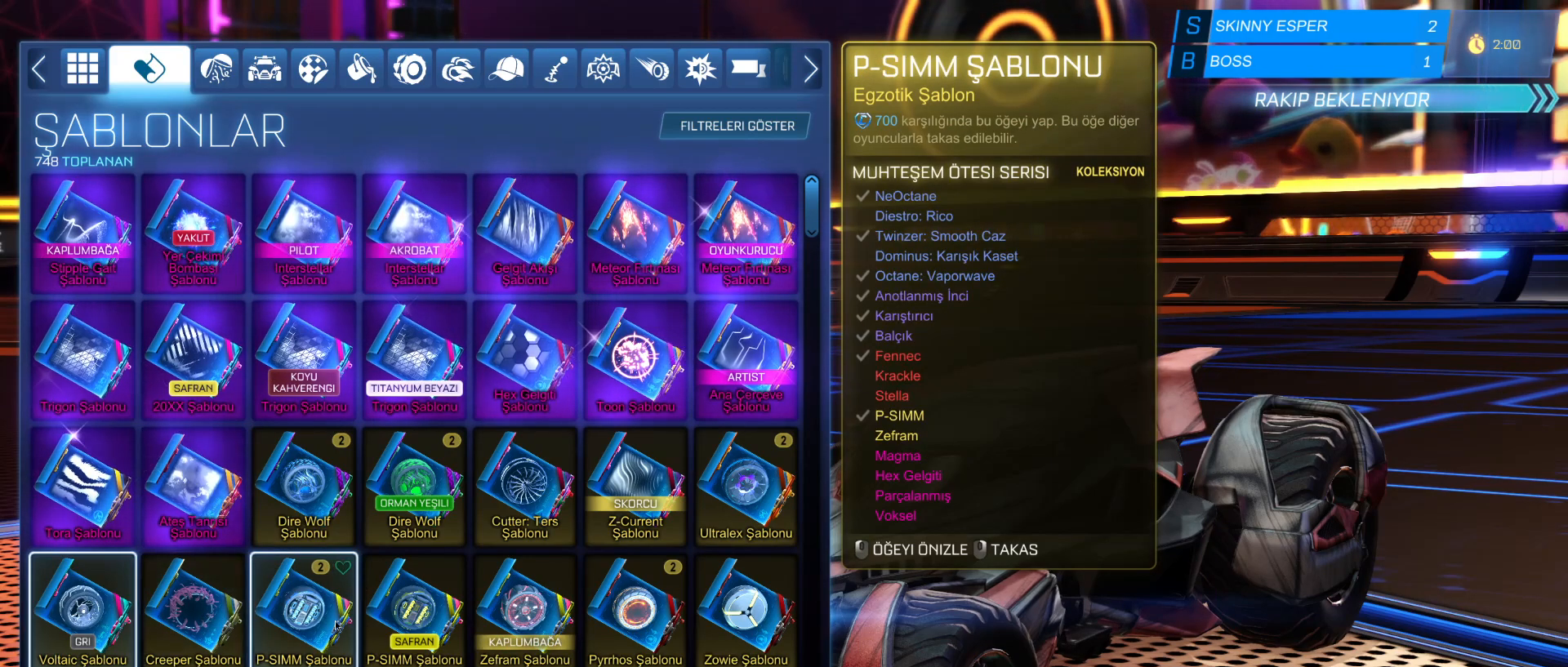
{"keys": [], "mouse": [], "mouse_move": "up-right", "events": []}
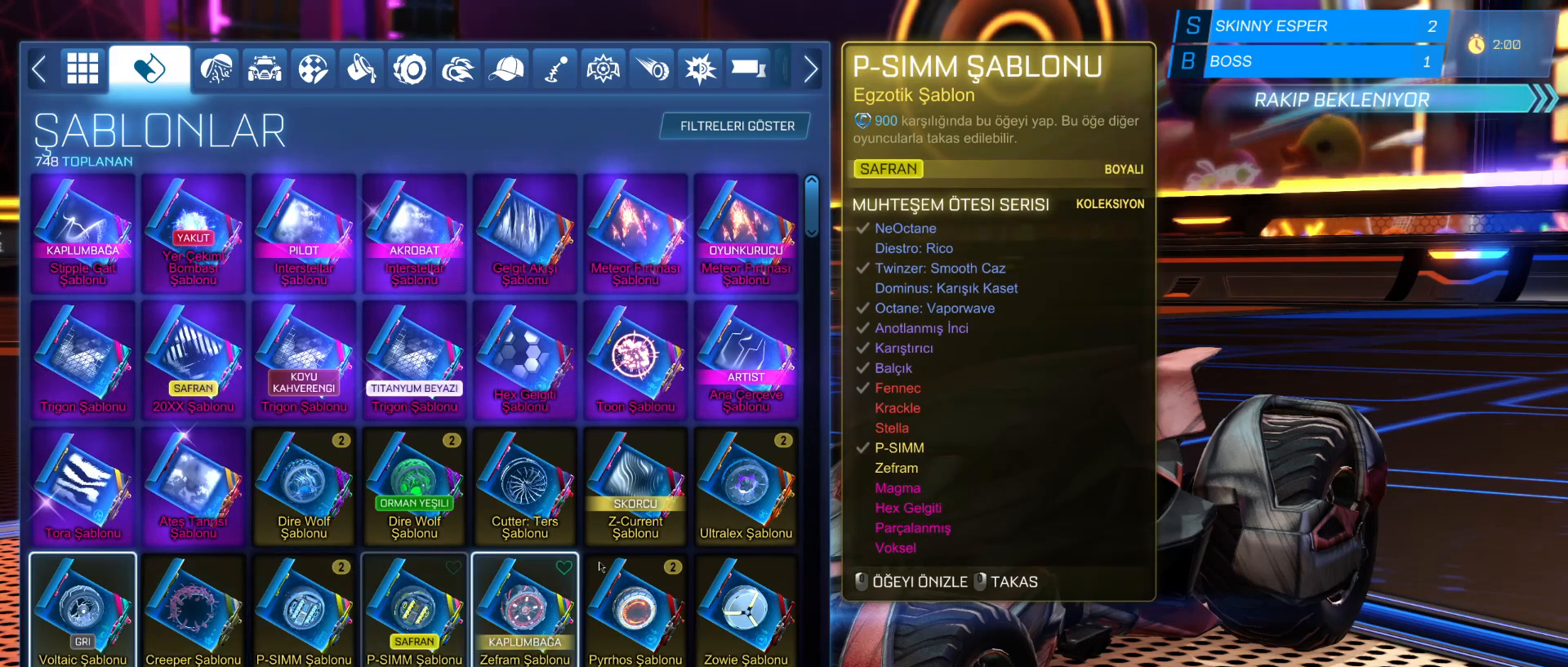
{"keys": [], "mouse": [], "mouse_move": "down-left", "events": [[200, "mouse_wheel", "down"], [300, "mouse_wheel", "up"]]}
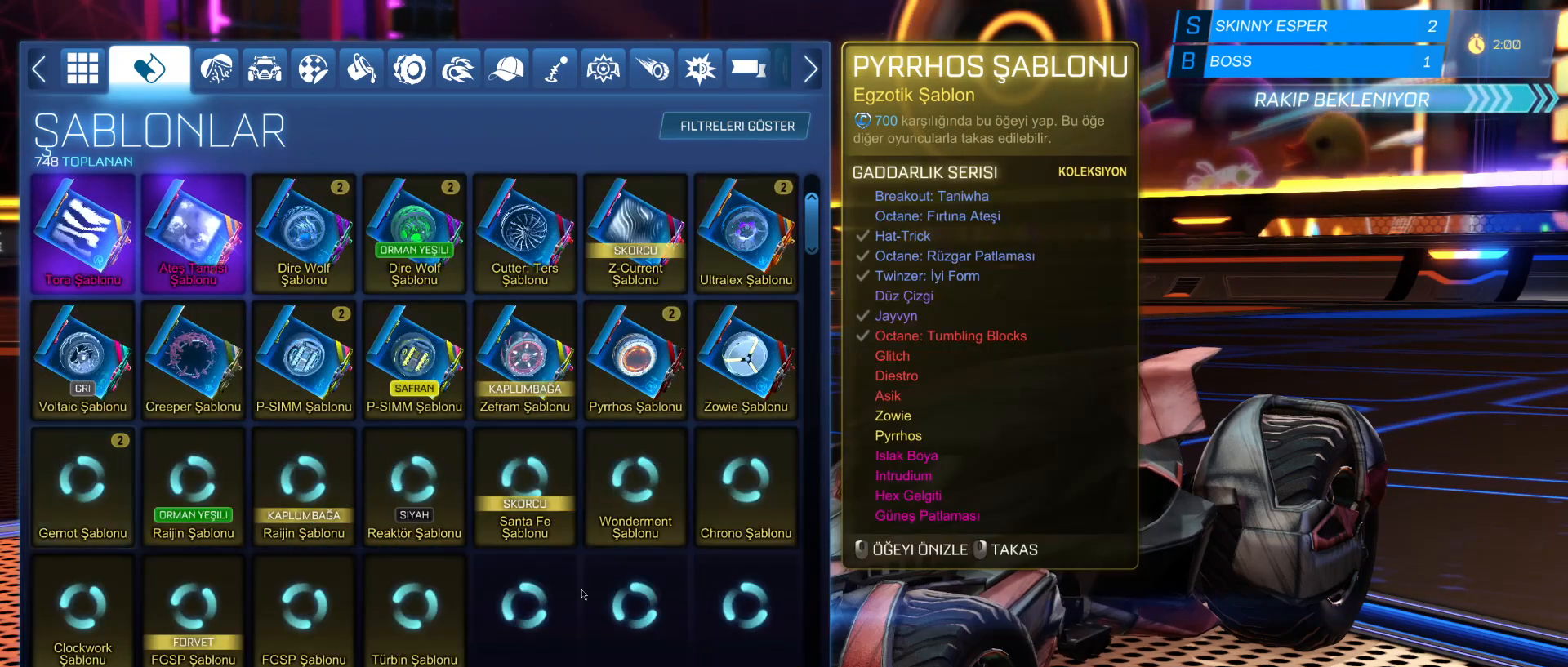
{"keys": [], "mouse": [], "mouse_move": "left", "events": []}
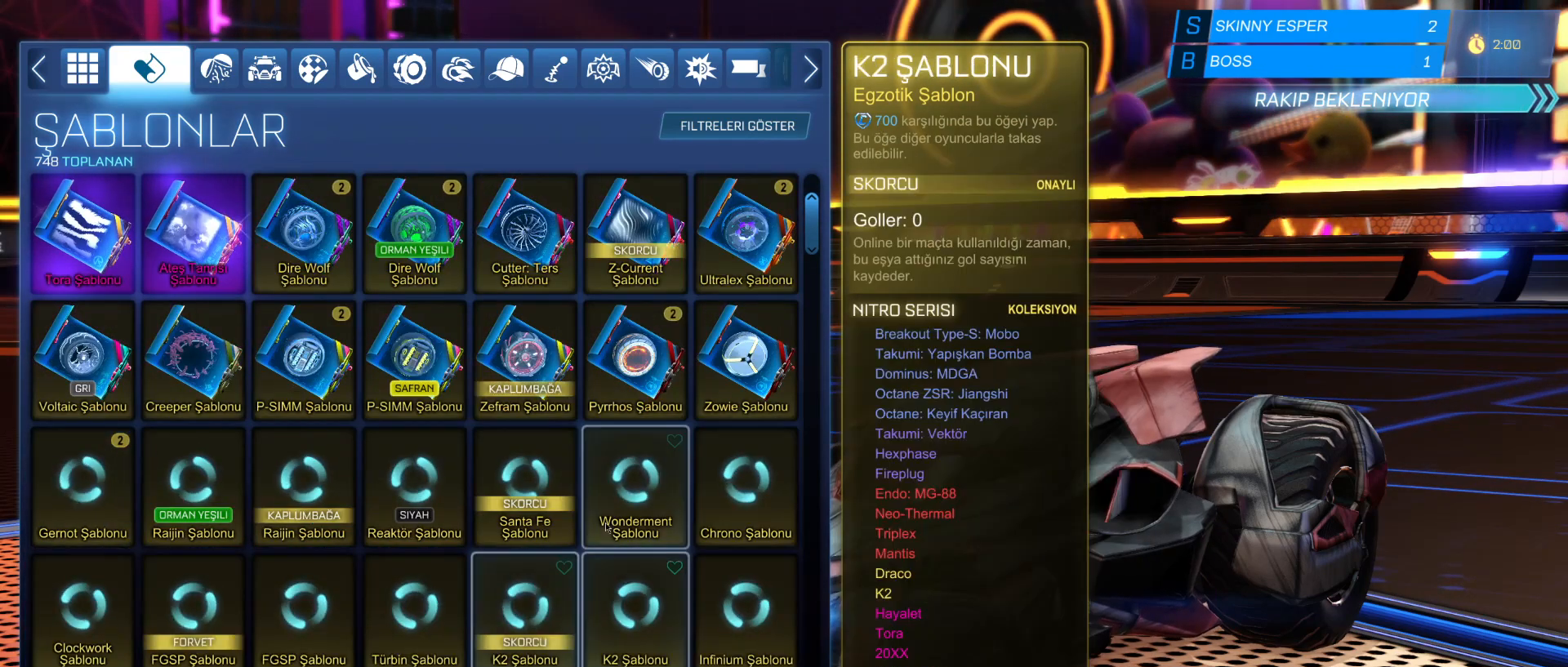
{"keys": [], "mouse": [], "mouse_move": "down", "events": []}
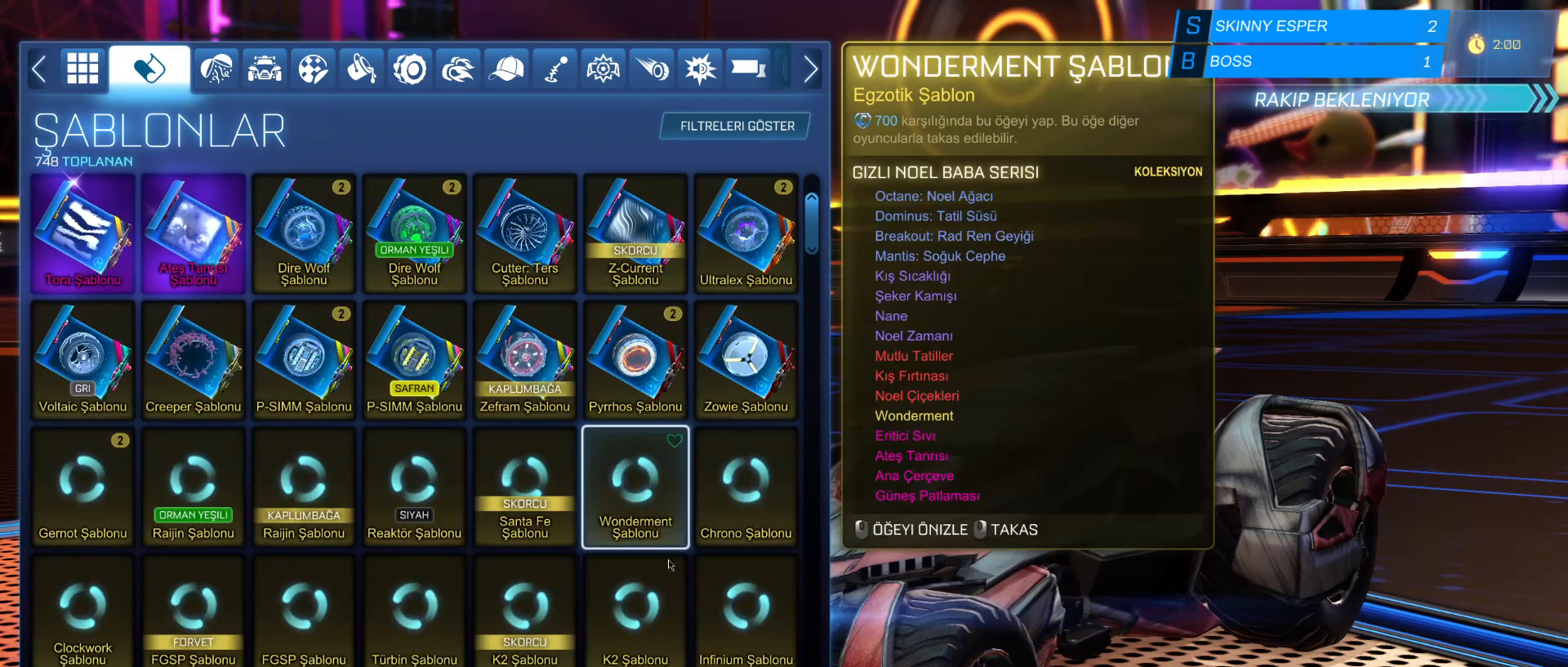
{"keys": [], "mouse": [], "mouse_move": "still", "events": []}